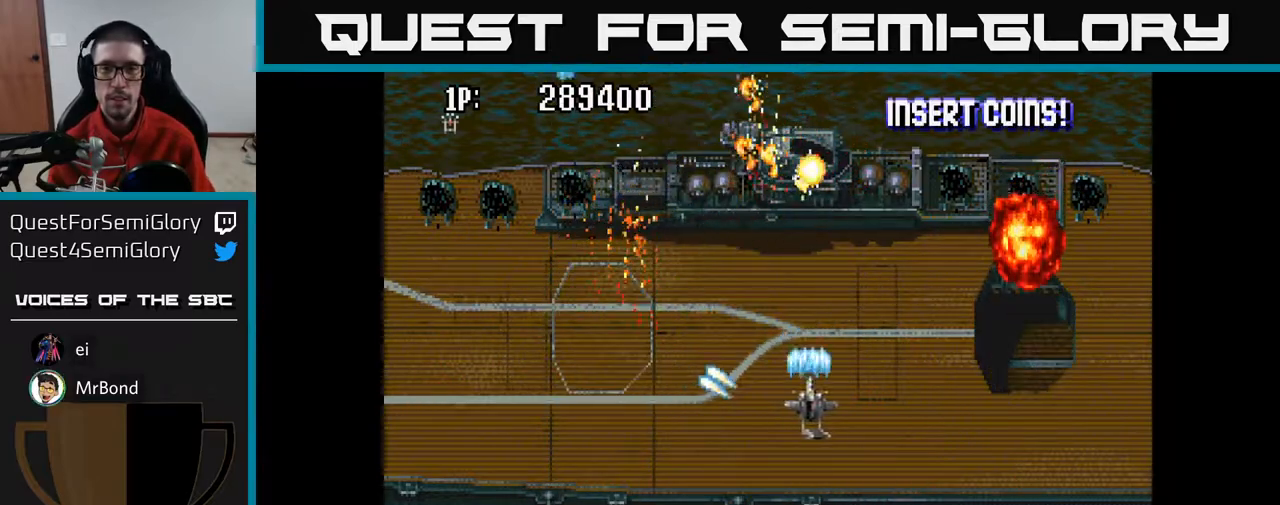
Gameplay with a controller (Xbox layout); each line is a JSON object with the inputs held at the frame after it. "events" lists button and stick changes between this image and that frame as [ms after this image, input, new state], when the widget could be followed in between.
{"buttons": ["A", "DPAD_DOWN", "DPAD_RIGHT"], "left_stick": "center", "right_stick": "center", "events": [[183, "DPAD_RIGHT", "up"], [200, "DPAD_LEFT", "down"], [233, "DPAD_DOWN", "down"], [317, "DPAD_LEFT", "up"], [367, "DPAD_RIGHT", "down"]]}
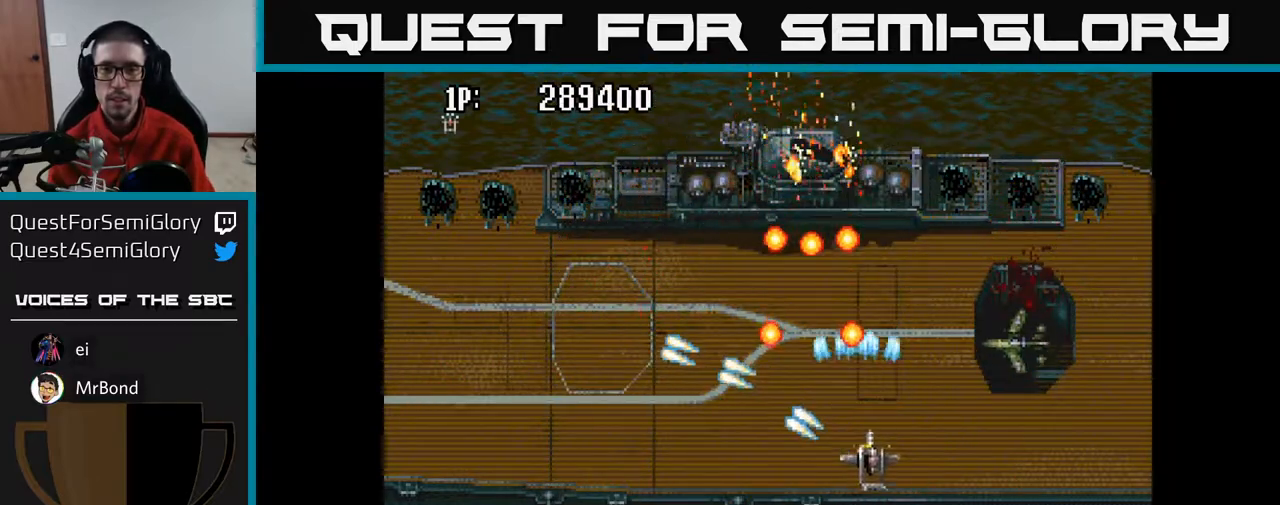
{"buttons": ["A", "DPAD_UP", "DPAD_RIGHT"], "left_stick": "center", "right_stick": "center", "events": [[283, "DPAD_DOWN", "up"], [367, "DPAD_UP", "down"], [483, "DPAD_UP", "up"], [500, "DPAD_UP", "down"]]}
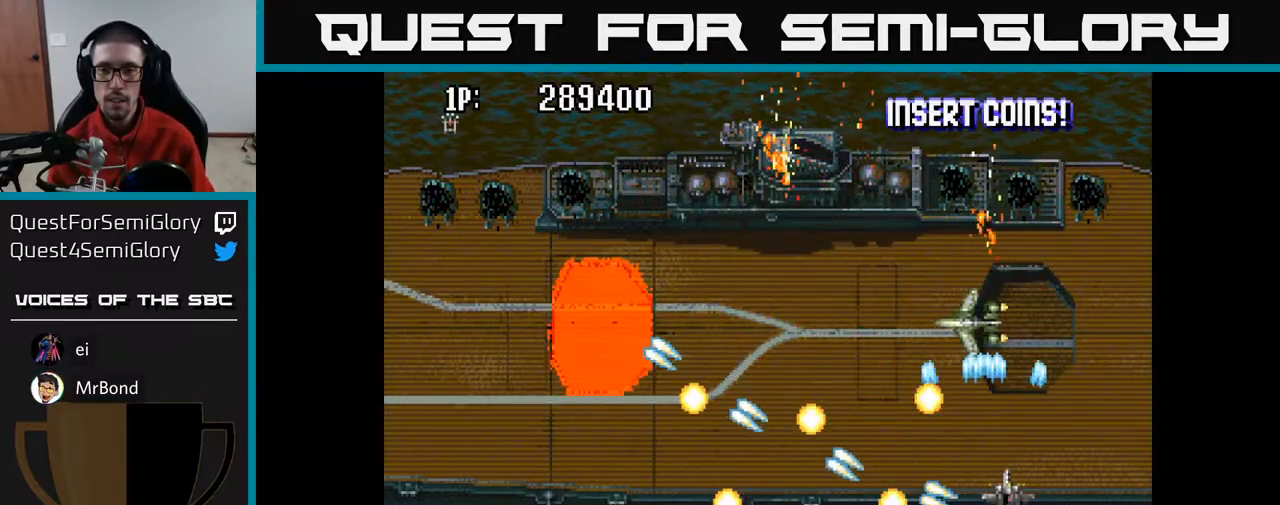
{"buttons": ["A", "DPAD_UP", "DPAD_RIGHT"], "left_stick": "center", "right_stick": "center", "events": [[117, "DPAD_RIGHT", "up"], [183, "DPAD_LEFT", "down"], [233, "DPAD_UP", "up"], [417, "DPAD_UP", "down"], [450, "DPAD_LEFT", "up"], [483, "DPAD_RIGHT", "down"]]}
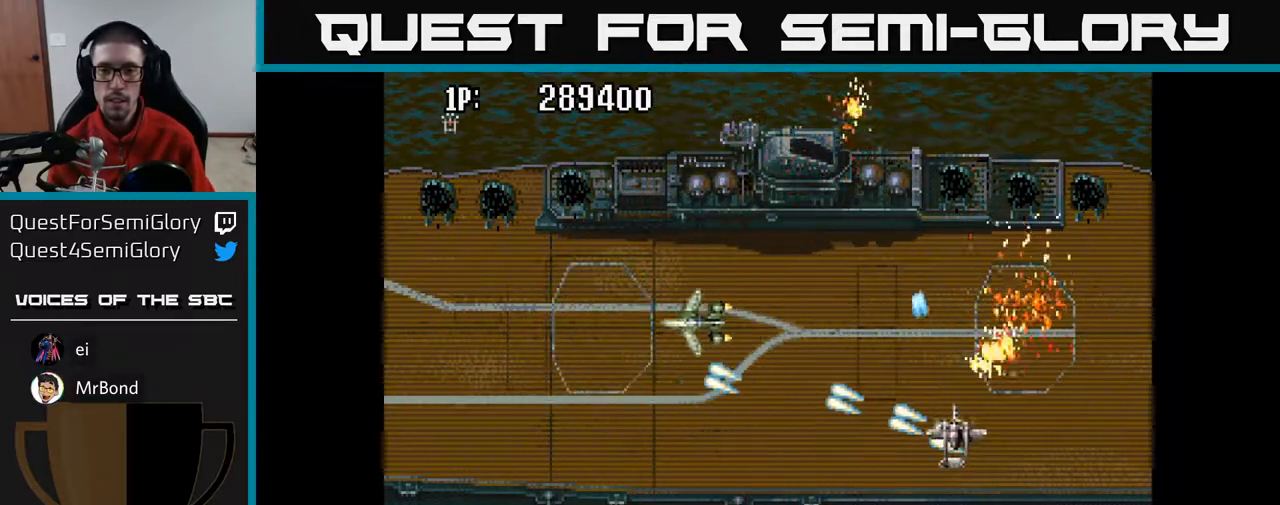
{"buttons": ["A"], "left_stick": "center", "right_stick": "center", "events": [[267, "DPAD_UP", "up"], [283, "DPAD_RIGHT", "up"]]}
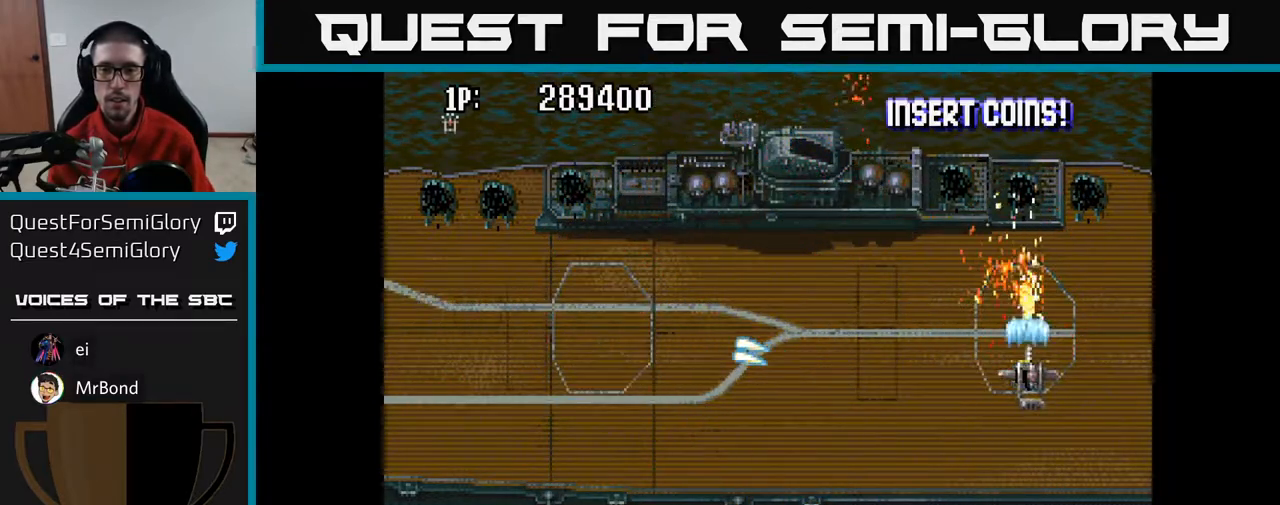
{"buttons": ["A", "DPAD_DOWN", "DPAD_LEFT"], "left_stick": "center", "right_stick": "center", "events": [[150, "DPAD_DOWN", "down"], [217, "DPAD_LEFT", "down"]]}
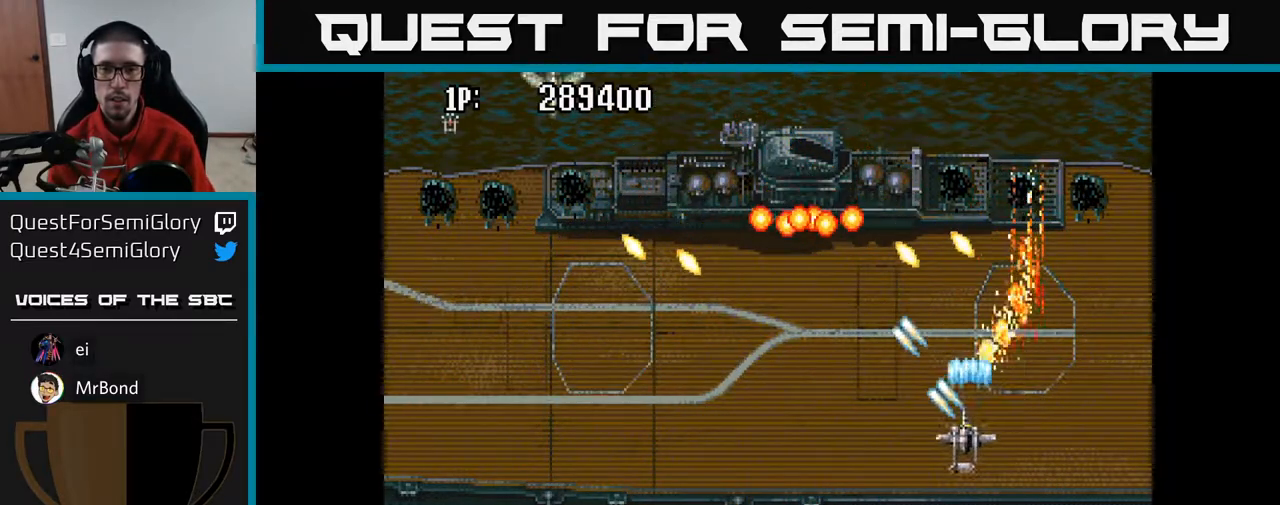
{"buttons": ["A", "DPAD_DOWN", "DPAD_LEFT"], "left_stick": "center", "right_stick": "center", "events": []}
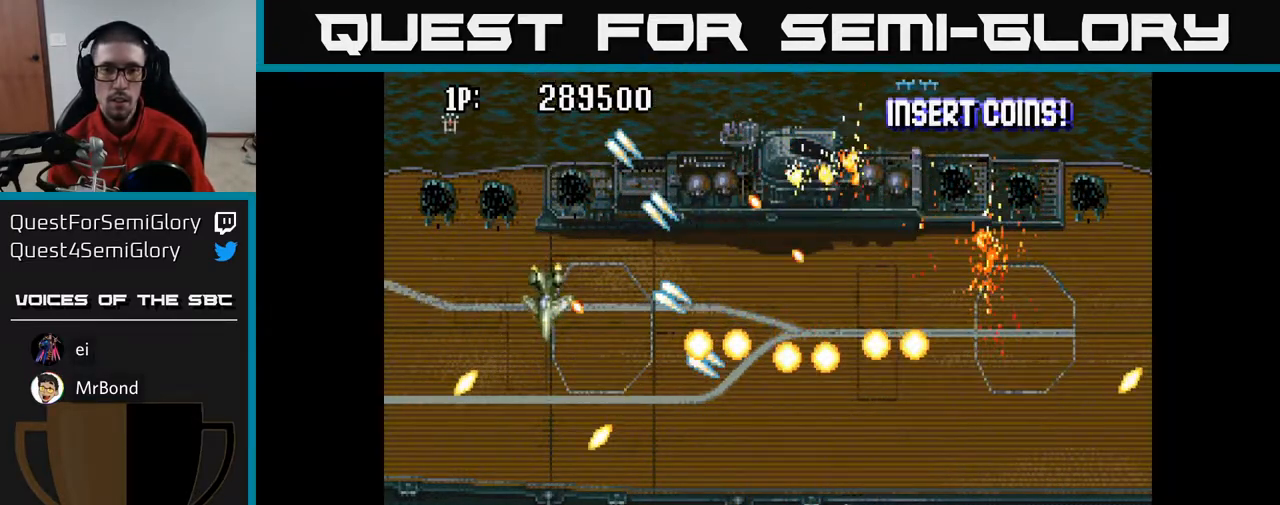
{"buttons": ["A"], "left_stick": "center", "right_stick": "center", "events": [[150, "DPAD_DOWN", "up"], [483, "DPAD_LEFT", "up"]]}
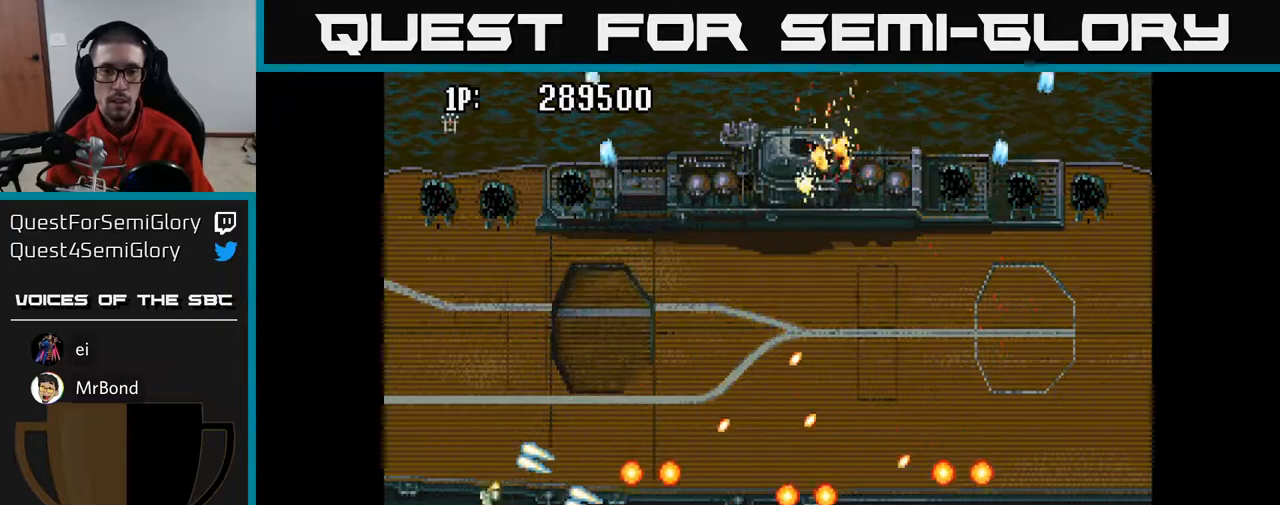
{"buttons": ["A", "DPAD_UP", "DPAD_LEFT"], "left_stick": "center", "right_stick": "center", "events": [[150, "DPAD_UP", "down"], [300, "DPAD_LEFT", "down"]]}
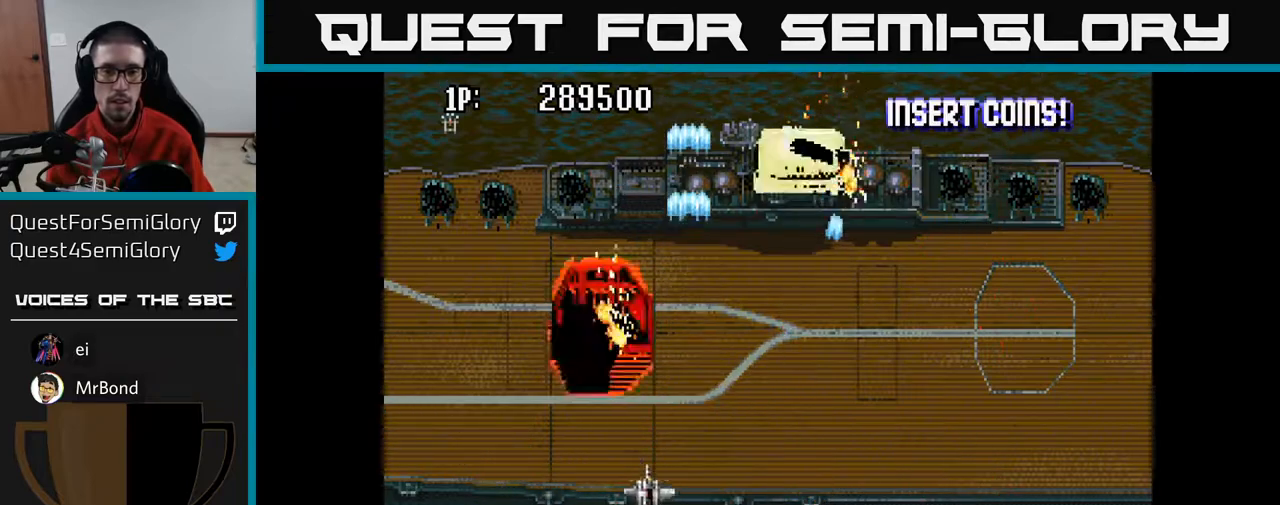
{"buttons": ["A"], "left_stick": "center", "right_stick": "center", "events": [[117, "DPAD_LEFT", "up"], [350, "DPAD_UP", "up"]]}
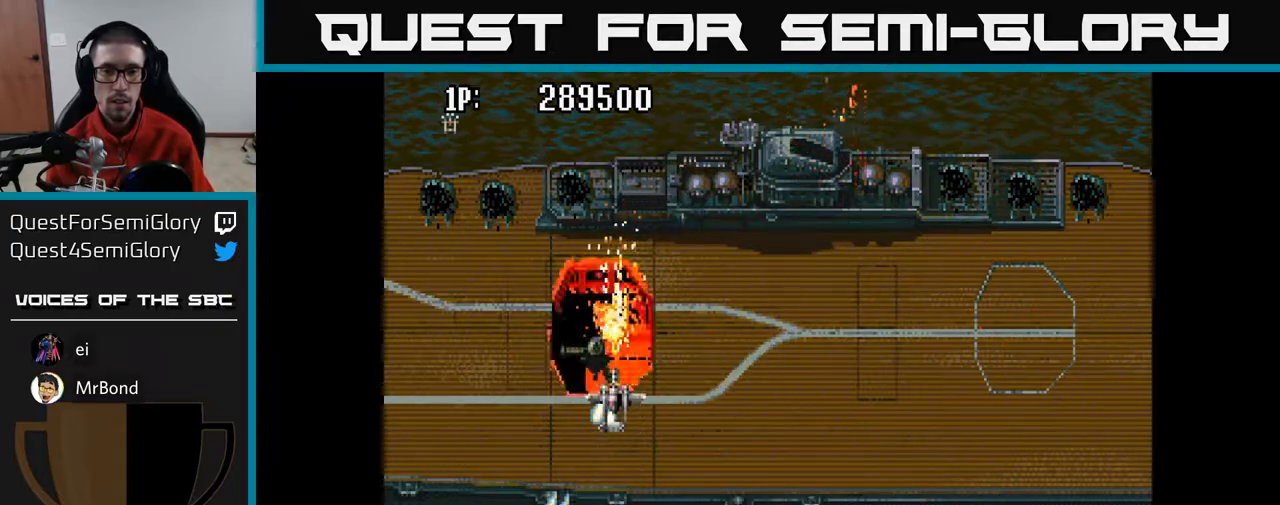
{"buttons": ["A"], "left_stick": "center", "right_stick": "center", "events": []}
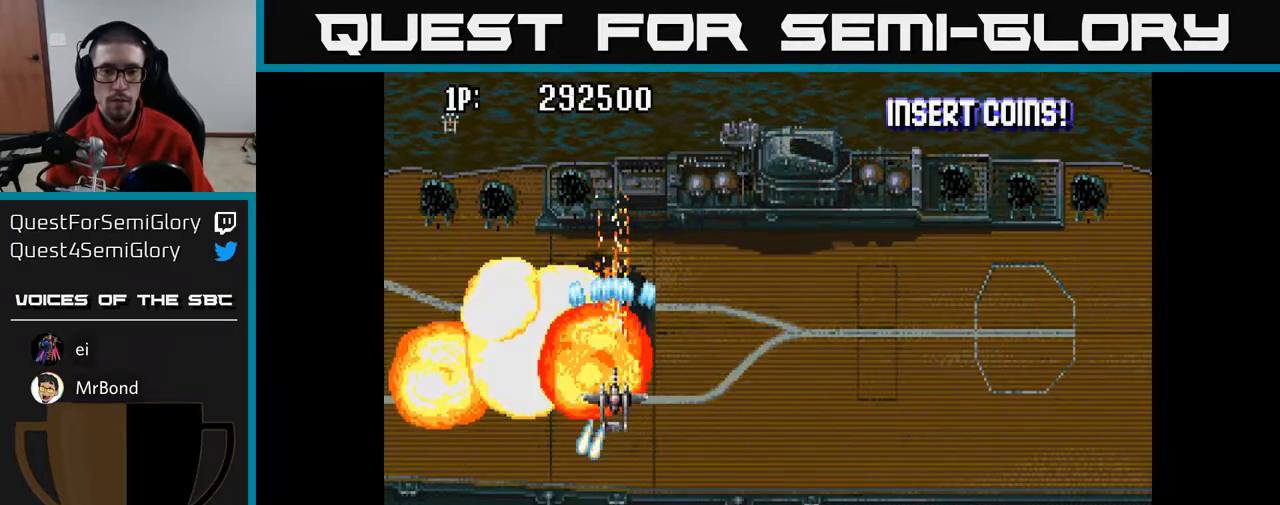
{"buttons": ["A", "DPAD_DOWN", "DPAD_RIGHT"], "left_stick": "center", "right_stick": "center", "events": [[33, "DPAD_DOWN", "down"], [217, "DPAD_RIGHT", "down"], [267, "DPAD_RIGHT", "up"], [333, "DPAD_RIGHT", "down"]]}
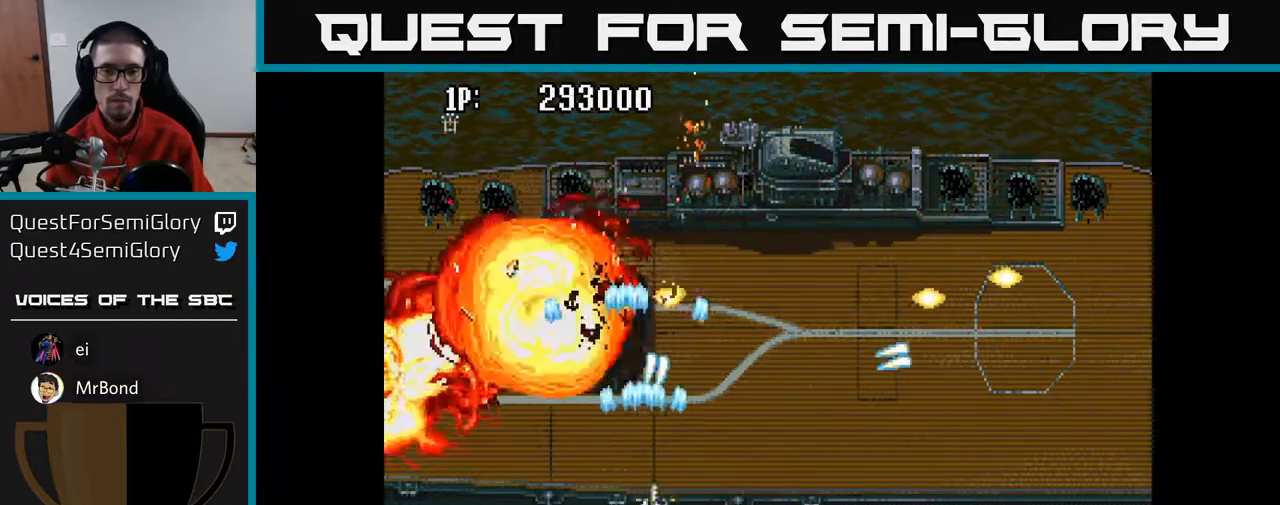
{"buttons": ["A", "DPAD_UP", "DPAD_RIGHT"], "left_stick": "center", "right_stick": "center", "events": [[100, "DPAD_DOWN", "up"], [417, "DPAD_UP", "down"]]}
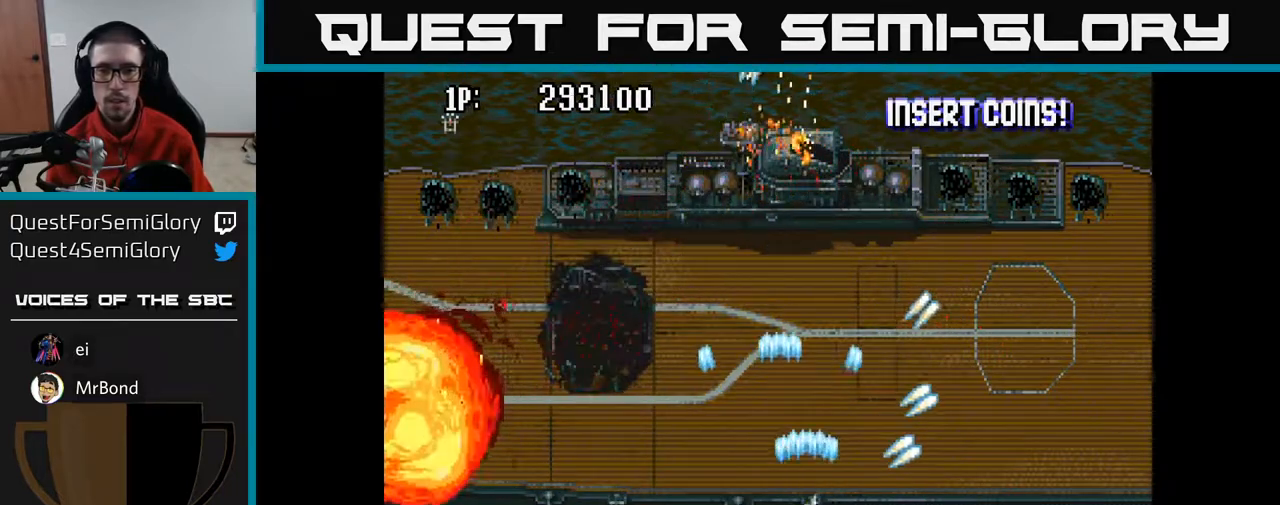
{"buttons": ["A", "DPAD_UP", "DPAD_RIGHT"], "left_stick": "center", "right_stick": "center", "events": []}
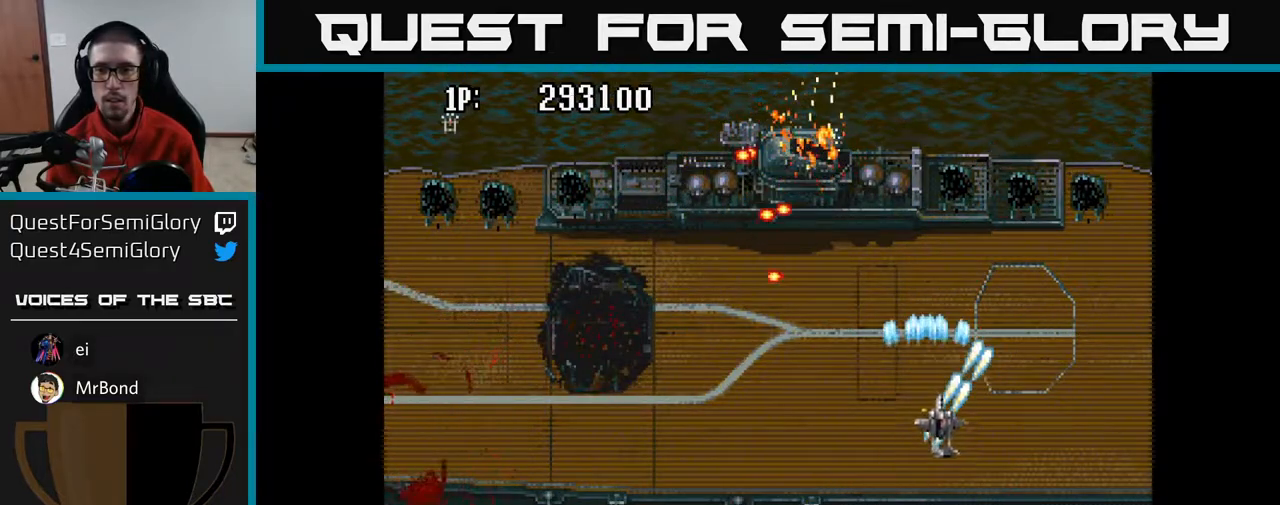
{"buttons": ["A"], "left_stick": "center", "right_stick": "center", "events": [[200, "DPAD_UP", "up"], [367, "DPAD_DOWN", "down"], [383, "DPAD_RIGHT", "up"], [450, "DPAD_DOWN", "up"]]}
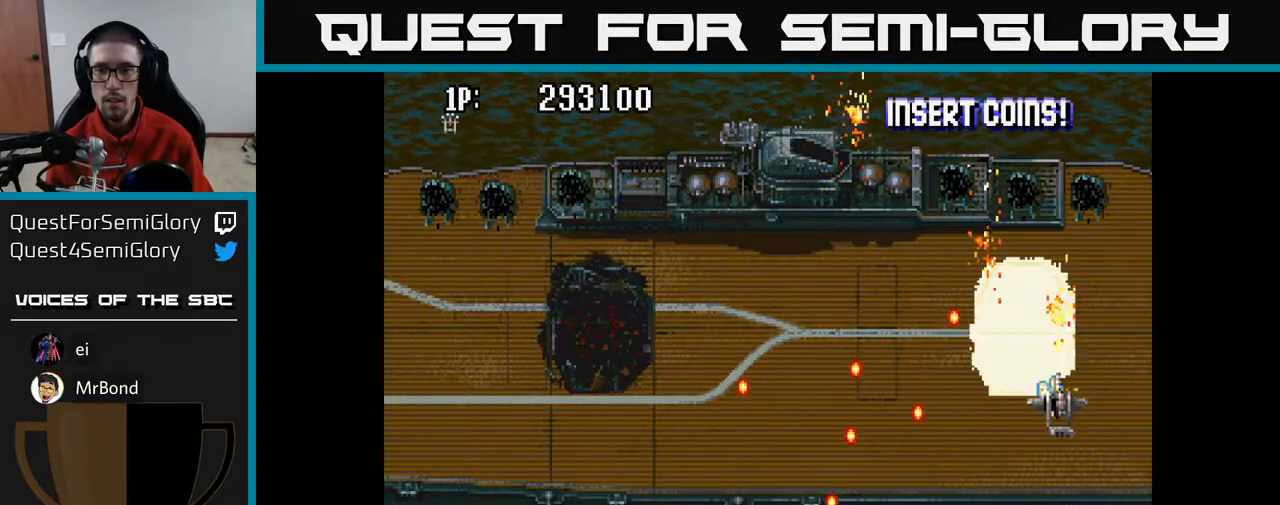
{"buttons": ["A", "DPAD_DOWN"], "left_stick": "center", "right_stick": "center", "events": [[17, "DPAD_RIGHT", "down"], [100, "DPAD_UP", "down"], [150, "DPAD_RIGHT", "up"], [267, "DPAD_LEFT", "down"], [333, "DPAD_UP", "up"], [417, "DPAD_DOWN", "down"], [483, "DPAD_LEFT", "up"]]}
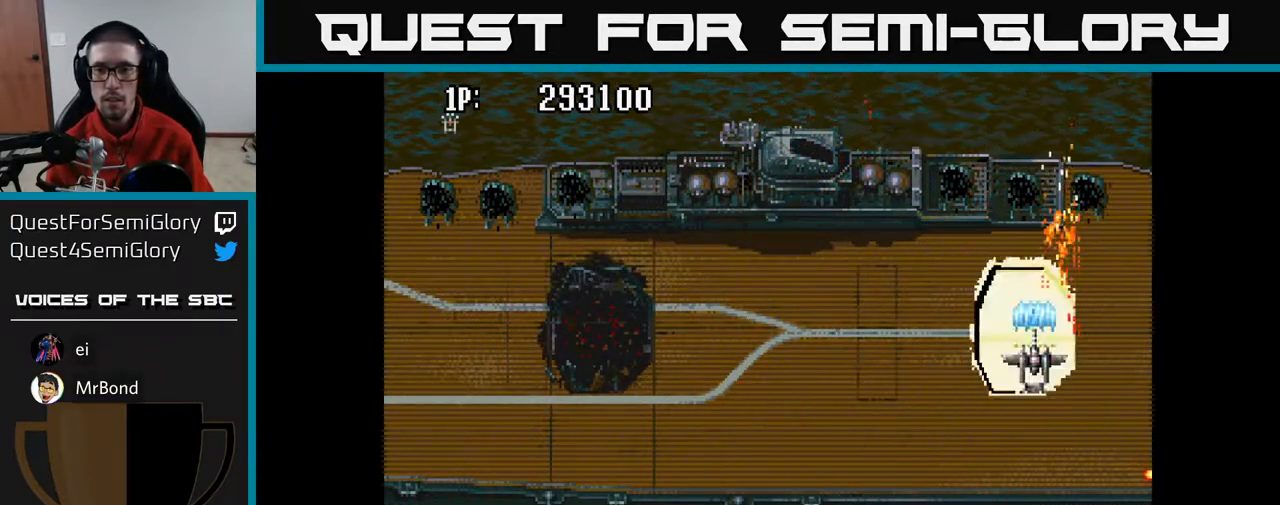
{"buttons": ["A"], "left_stick": "center", "right_stick": "center", "events": [[50, "DPAD_DOWN", "up"]]}
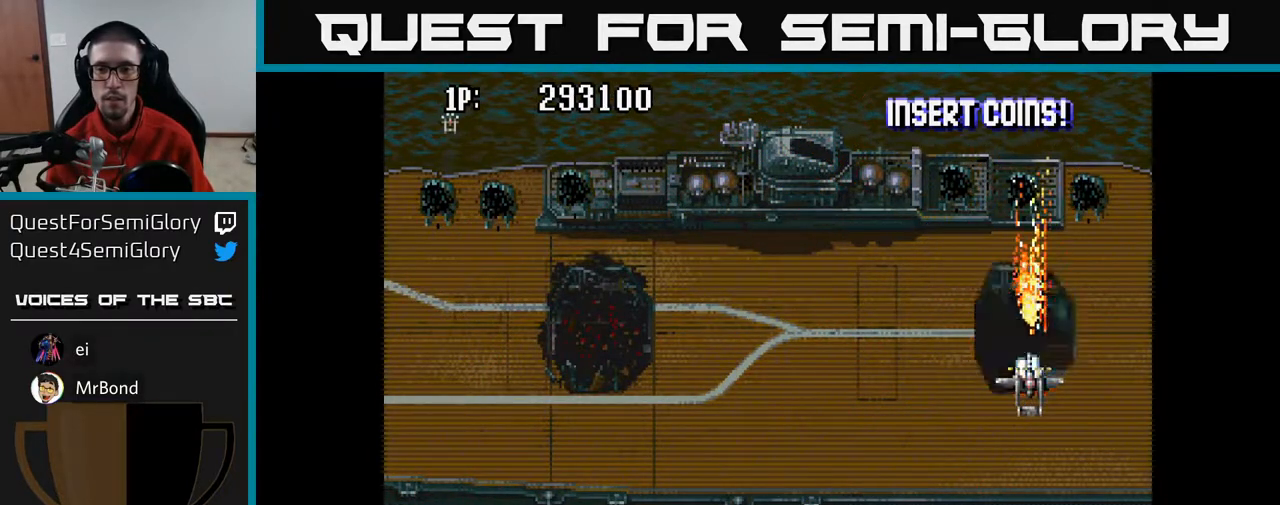
{"buttons": ["A"], "left_stick": "center", "right_stick": "center", "events": []}
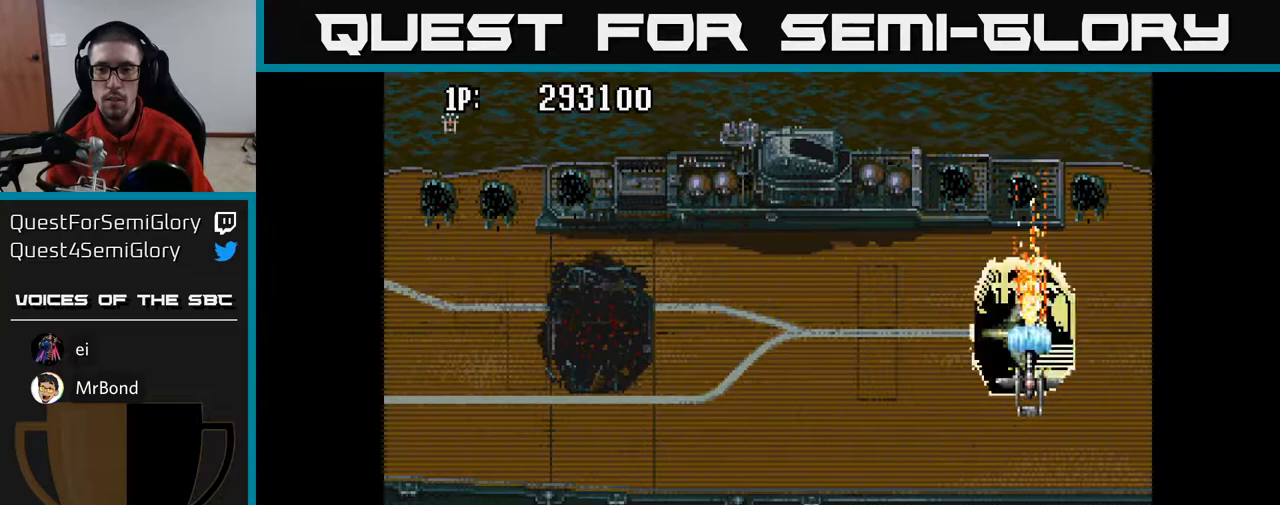
{"buttons": ["A", "DPAD_DOWN", "DPAD_RIGHT"], "left_stick": "center", "right_stick": "center", "events": [[167, "DPAD_LEFT", "down"], [250, "DPAD_DOWN", "down"], [333, "DPAD_LEFT", "up"], [367, "DPAD_RIGHT", "down"]]}
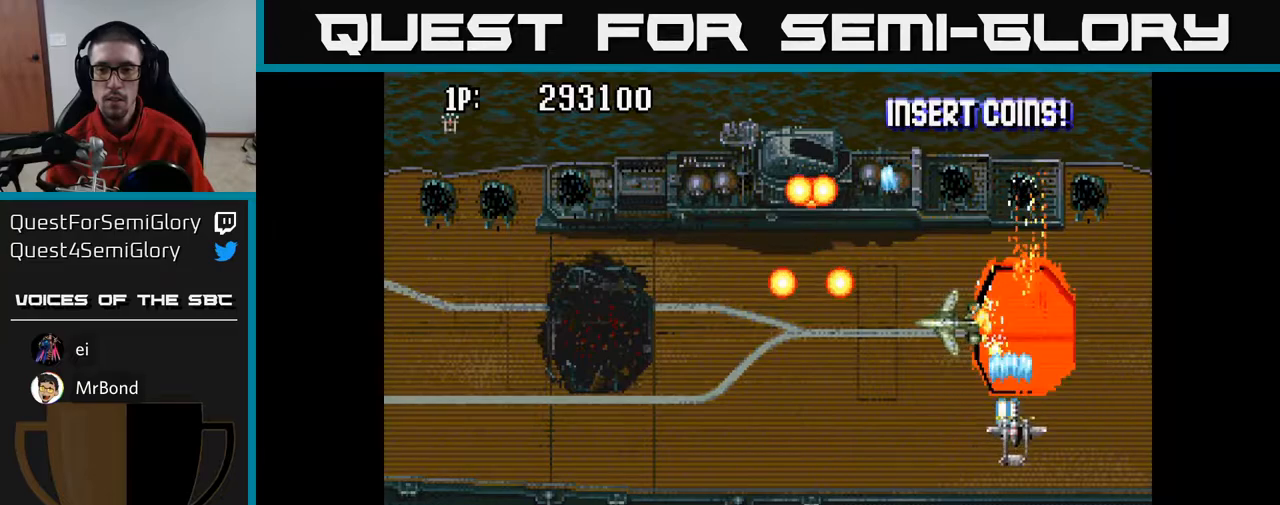
{"buttons": ["A", "DPAD_UP", "DPAD_LEFT"], "left_stick": "center", "right_stick": "center", "events": [[167, "DPAD_DOWN", "up"], [167, "DPAD_RIGHT", "up"], [200, "DPAD_UP", "down"], [500, "DPAD_LEFT", "down"]]}
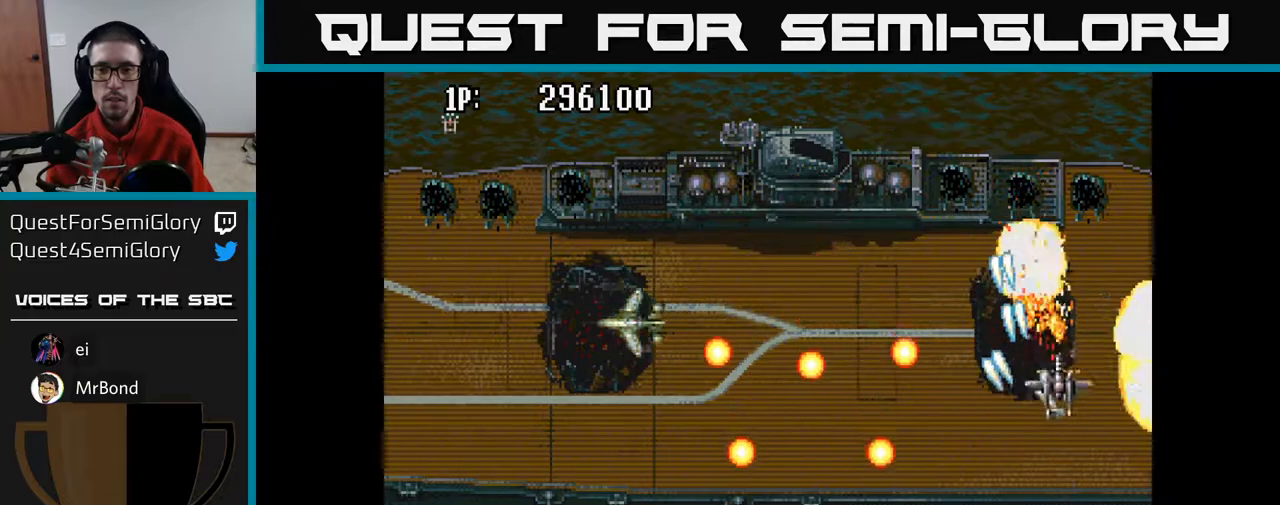
{"buttons": ["A", "DPAD_DOWN", "DPAD_LEFT"], "left_stick": "center", "right_stick": "center", "events": [[133, "DPAD_UP", "up"], [200, "DPAD_DOWN", "down"]]}
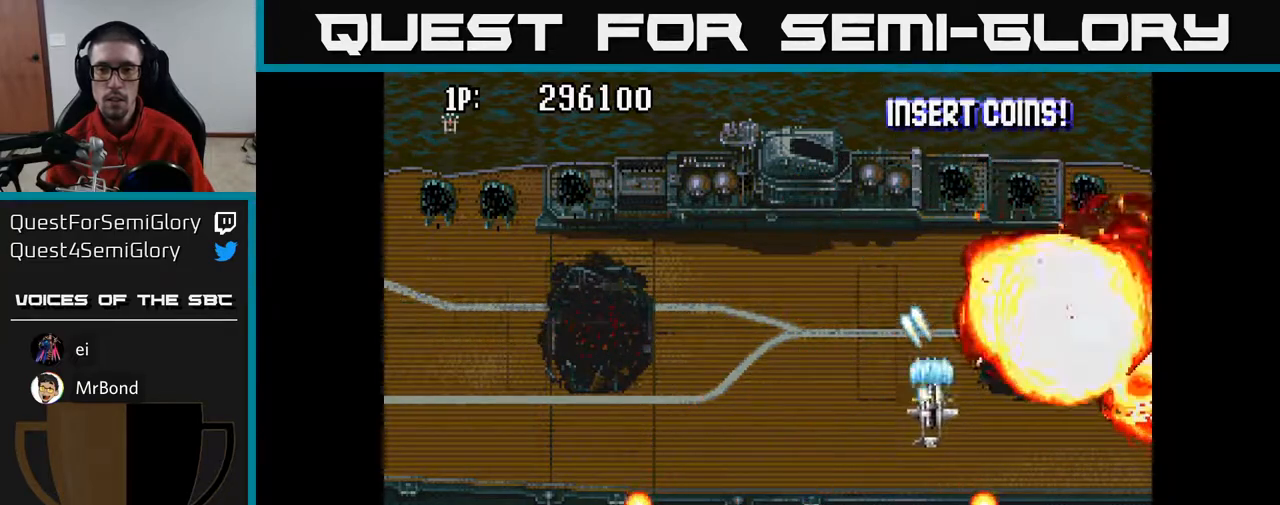
{"buttons": ["A", "DPAD_DOWN", "DPAD_LEFT"], "left_stick": "center", "right_stick": "center", "events": [[33, "DPAD_DOWN", "up"], [217, "DPAD_UP", "down"], [333, "DPAD_UP", "up"], [483, "DPAD_DOWN", "down"]]}
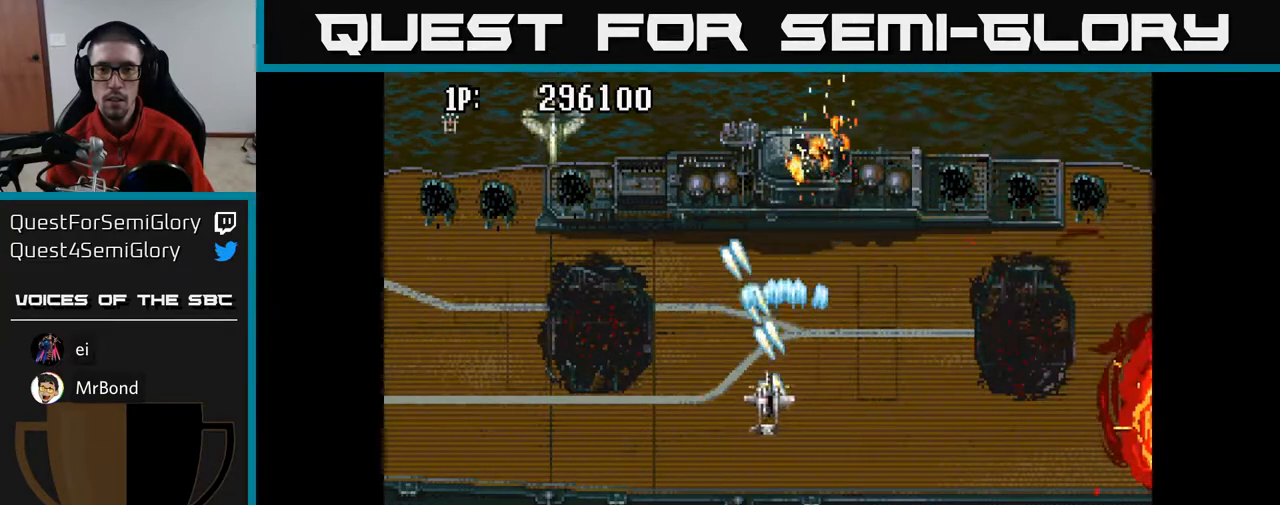
{"buttons": ["A", "DPAD_DOWN", "DPAD_LEFT"], "left_stick": "center", "right_stick": "center", "events": [[33, "DPAD_LEFT", "up"], [133, "DPAD_LEFT", "down"]]}
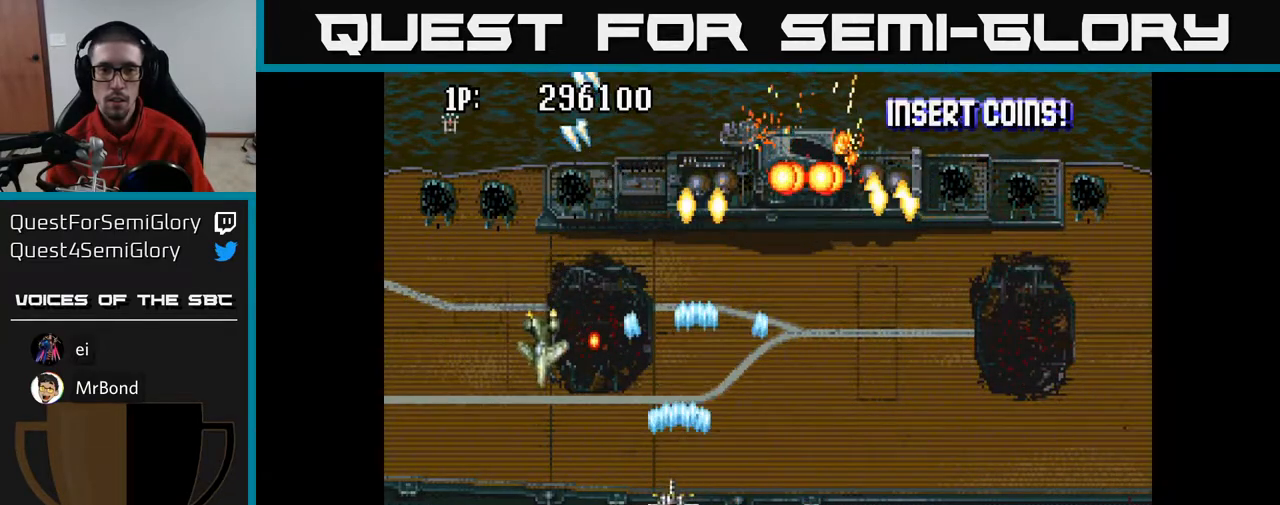
{"buttons": ["A", "DPAD_UP"], "left_stick": "center", "right_stick": "center", "events": [[383, "DPAD_LEFT", "up"], [433, "DPAD_DOWN", "up"], [450, "DPAD_LEFT", "down"], [483, "DPAD_LEFT", "up"], [500, "DPAD_UP", "down"]]}
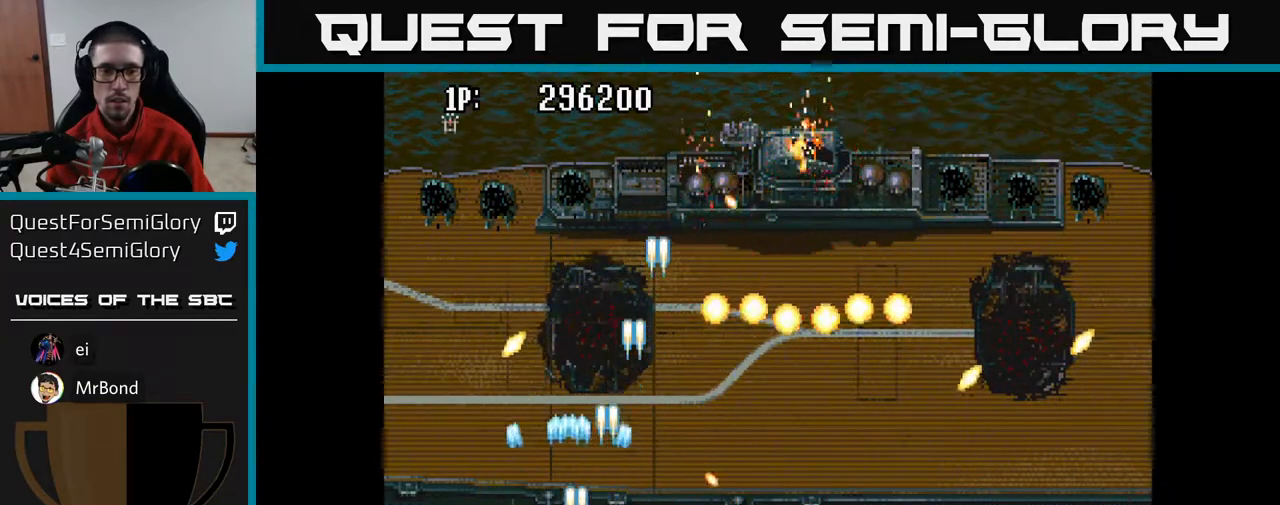
{"buttons": ["A", "DPAD_UP"], "left_stick": "center", "right_stick": "center", "events": [[117, "DPAD_LEFT", "down"], [317, "DPAD_LEFT", "up"]]}
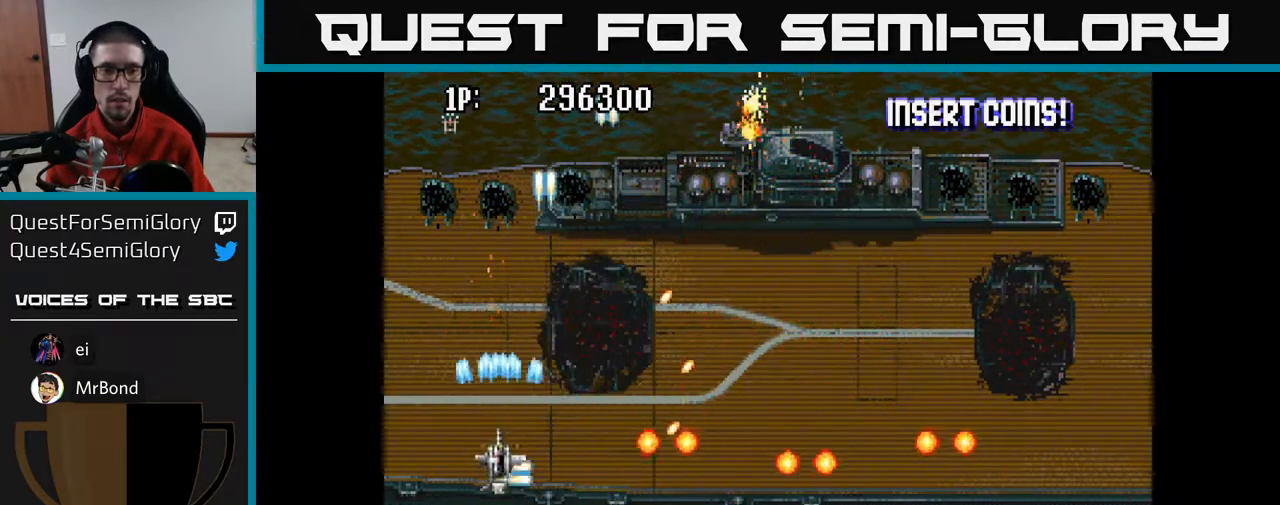
{"buttons": ["A", "DPAD_RIGHT"], "left_stick": "center", "right_stick": "center", "events": [[183, "DPAD_RIGHT", "down"], [350, "DPAD_UP", "up"]]}
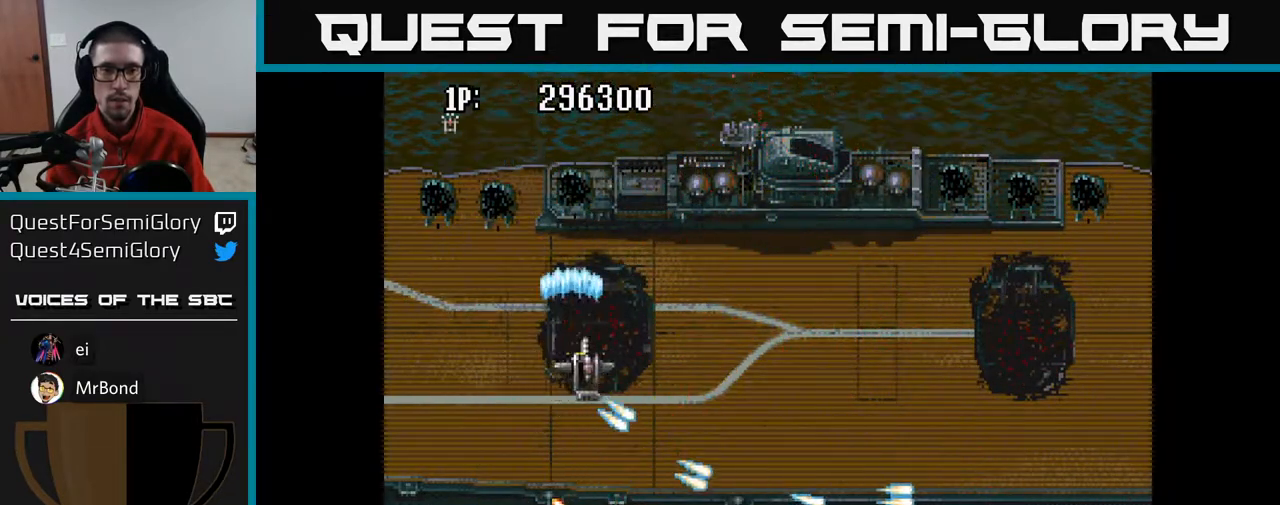
{"buttons": ["A", "DPAD_UP"], "left_stick": "center", "right_stick": "center", "events": [[400, "DPAD_UP", "down"], [450, "DPAD_RIGHT", "up"]]}
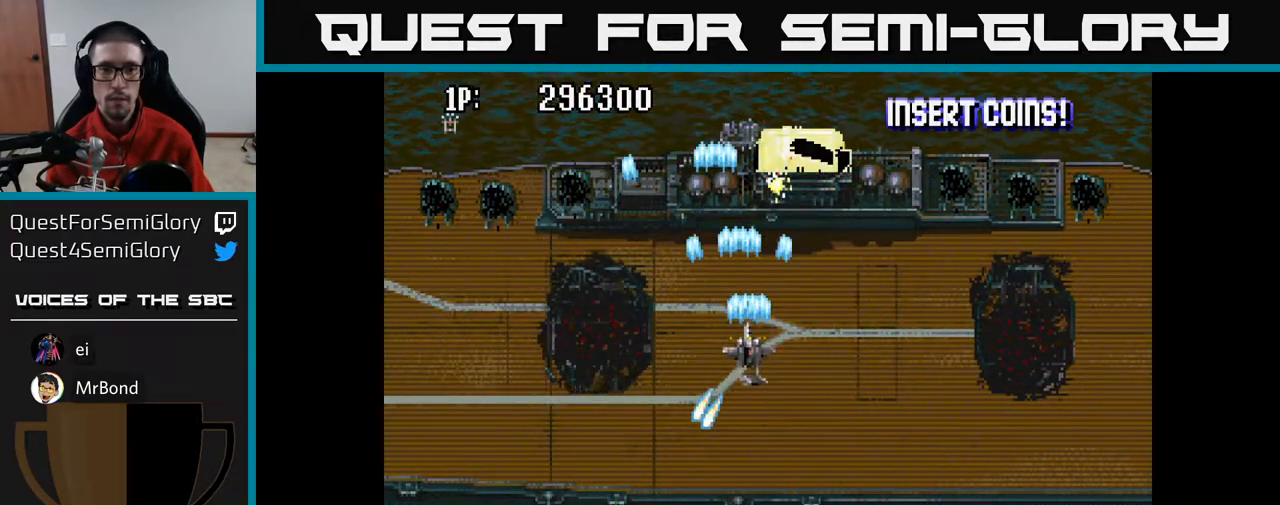
{"buttons": ["A"], "left_stick": "center", "right_stick": "center", "events": [[67, "DPAD_UP", "up"], [250, "DPAD_RIGHT", "down"], [333, "DPAD_RIGHT", "up"]]}
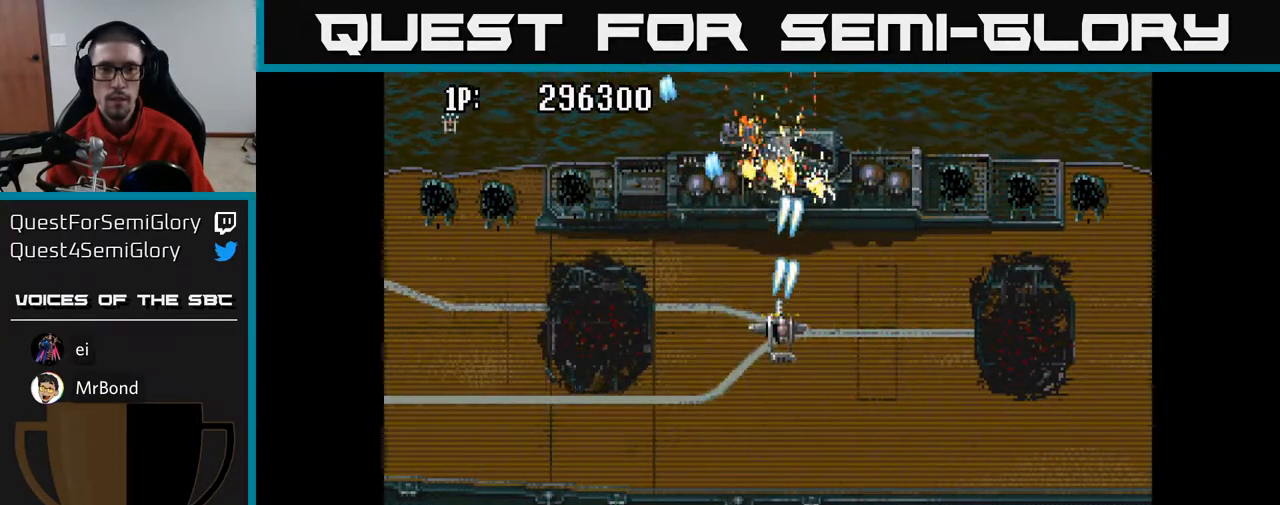
{"buttons": ["A", "DPAD_DOWN"], "left_stick": "center", "right_stick": "center", "events": [[500, "DPAD_DOWN", "down"]]}
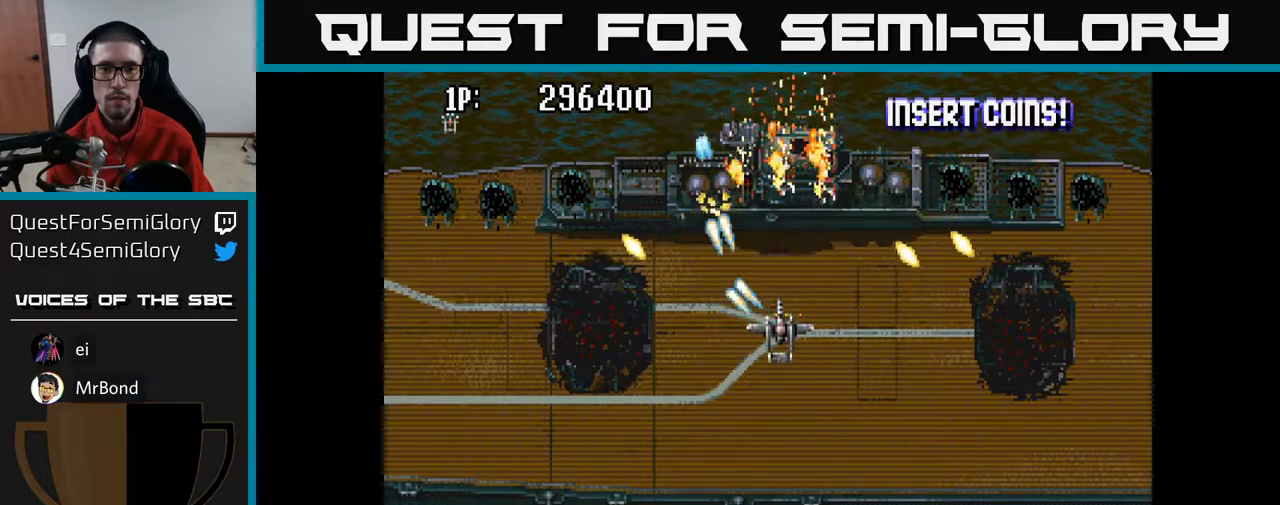
{"buttons": ["A", "DPAD_UP"], "left_stick": "center", "right_stick": "center", "events": [[383, "DPAD_DOWN", "up"], [383, "DPAD_LEFT", "down"], [417, "DPAD_UP", "down"], [433, "DPAD_LEFT", "up"]]}
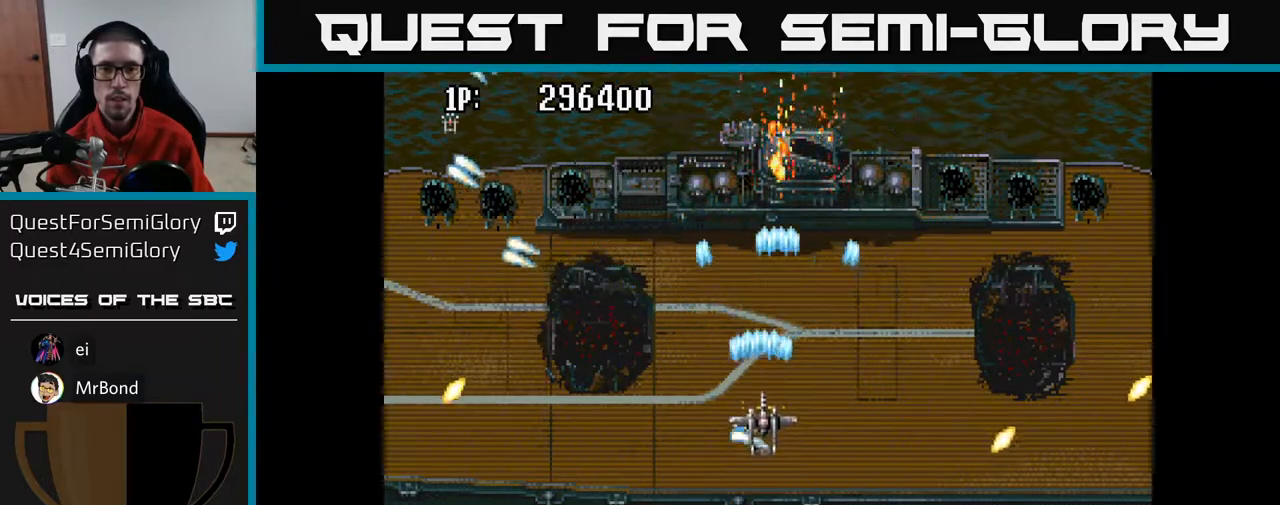
{"buttons": ["A"], "left_stick": "center", "right_stick": "center", "events": [[233, "DPAD_UP", "up"]]}